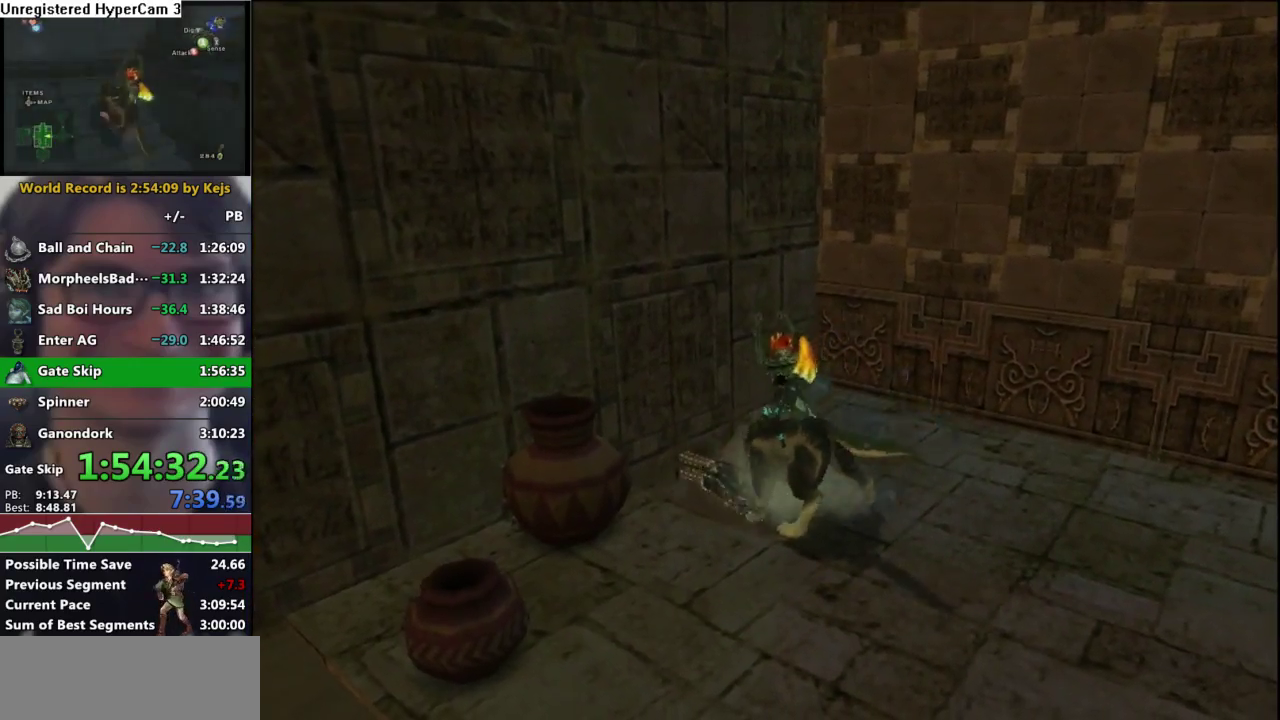
Gameplay with a controller (Nintendo layout); each line is a JSON object with the inputs held at the frame after it. "events" lists button and stick changes between this image and that frame as [ms after this image, input, new state], when the widget could be followed in between. Not read: L3 R3.
{"buttons": [], "left_stick": "center", "right_stick": "center", "events": [[400, "left_stick", "center"]]}
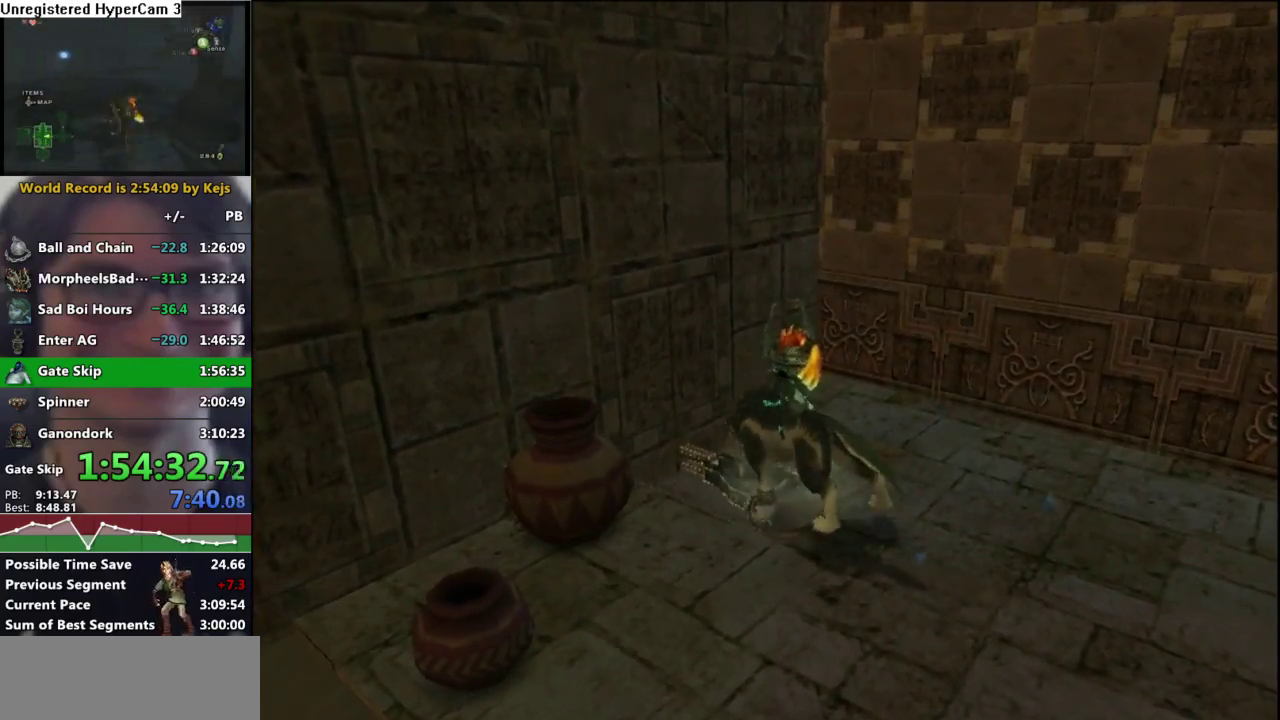
{"buttons": [], "left_stick": "center", "right_stick": "center", "events": [[233, "left_stick", "up-left"], [467, "left_stick", "center"]]}
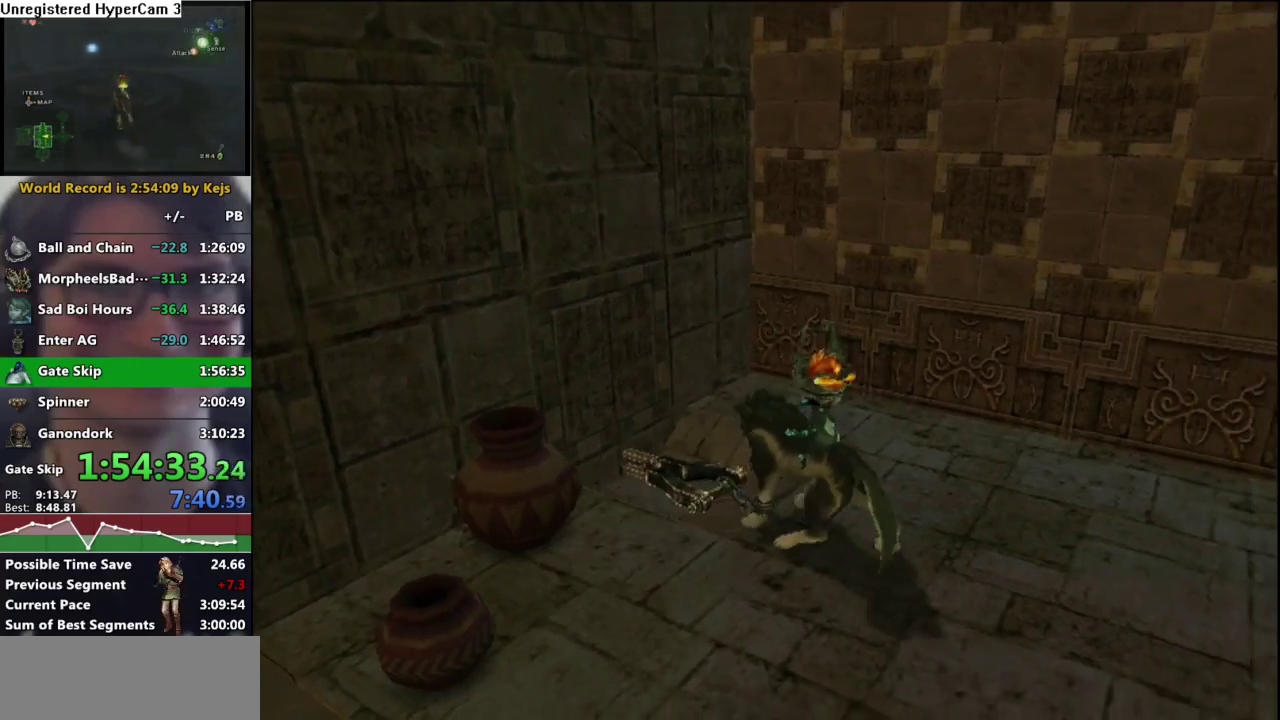
{"buttons": [], "left_stick": "up-left", "right_stick": "center", "events": [[100, "left_stick", "up-left"]]}
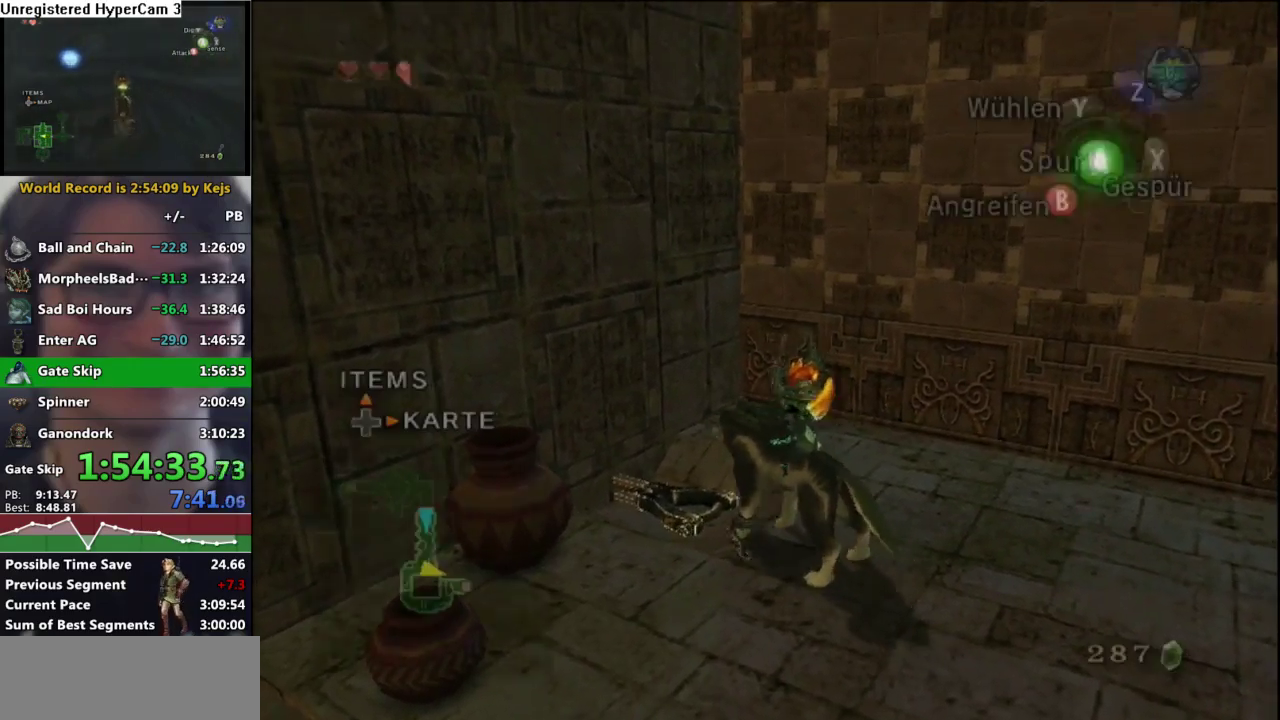
{"buttons": ["R1"], "left_stick": "down-right", "right_stick": "center", "events": [[133, "left_stick", "center"], [167, "R1", "down"], [317, "left_stick", "down-right"]]}
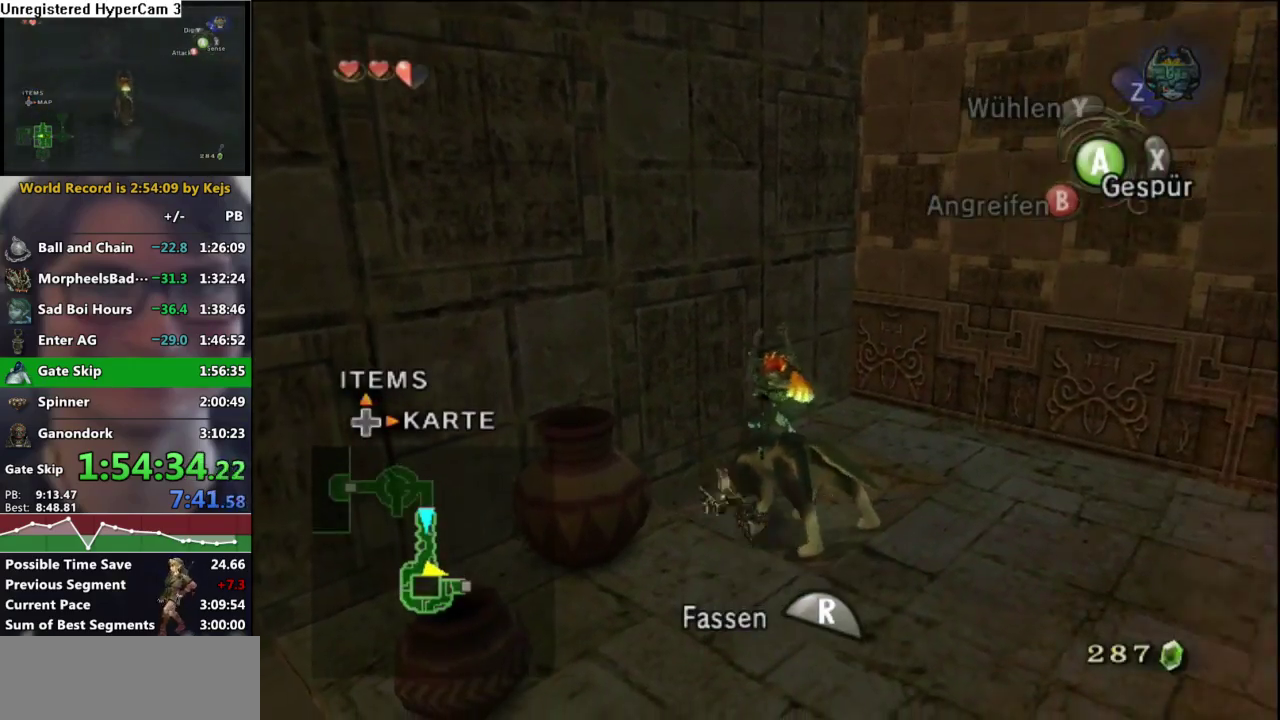
{"buttons": ["R1"], "left_stick": "down-right", "right_stick": "center", "events": []}
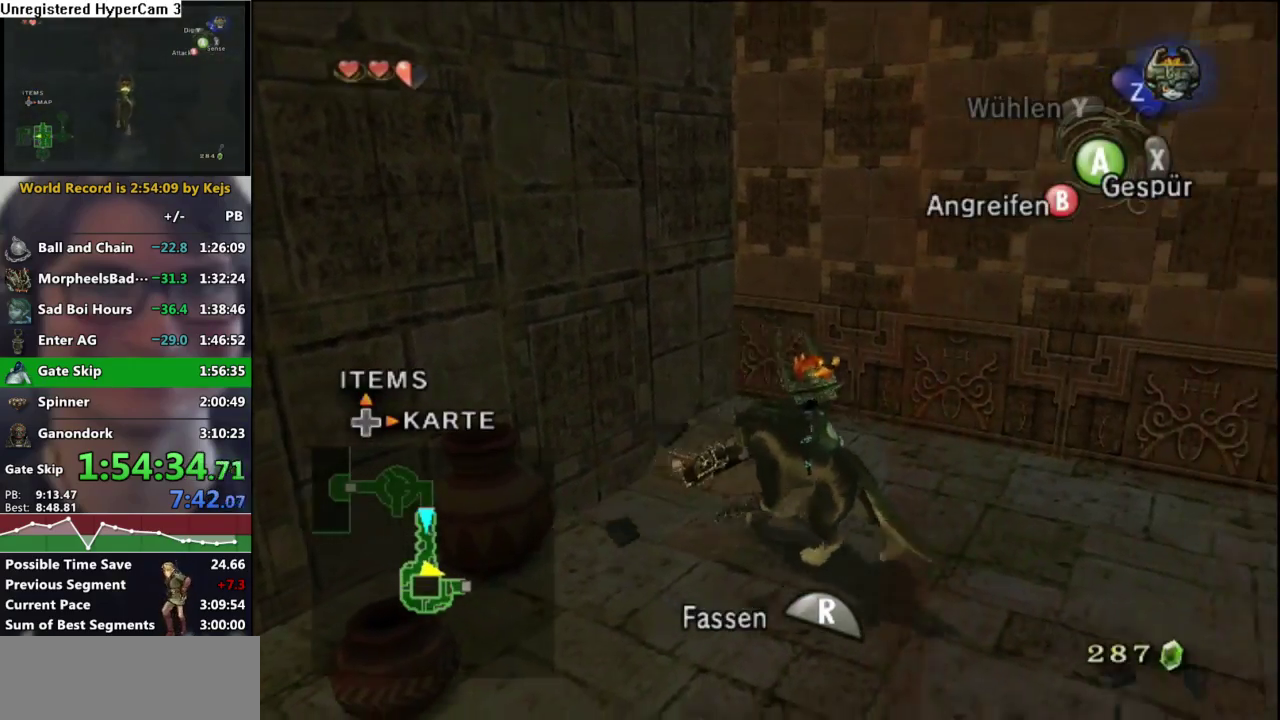
{"buttons": ["R1"], "left_stick": "down-right", "right_stick": "center", "events": []}
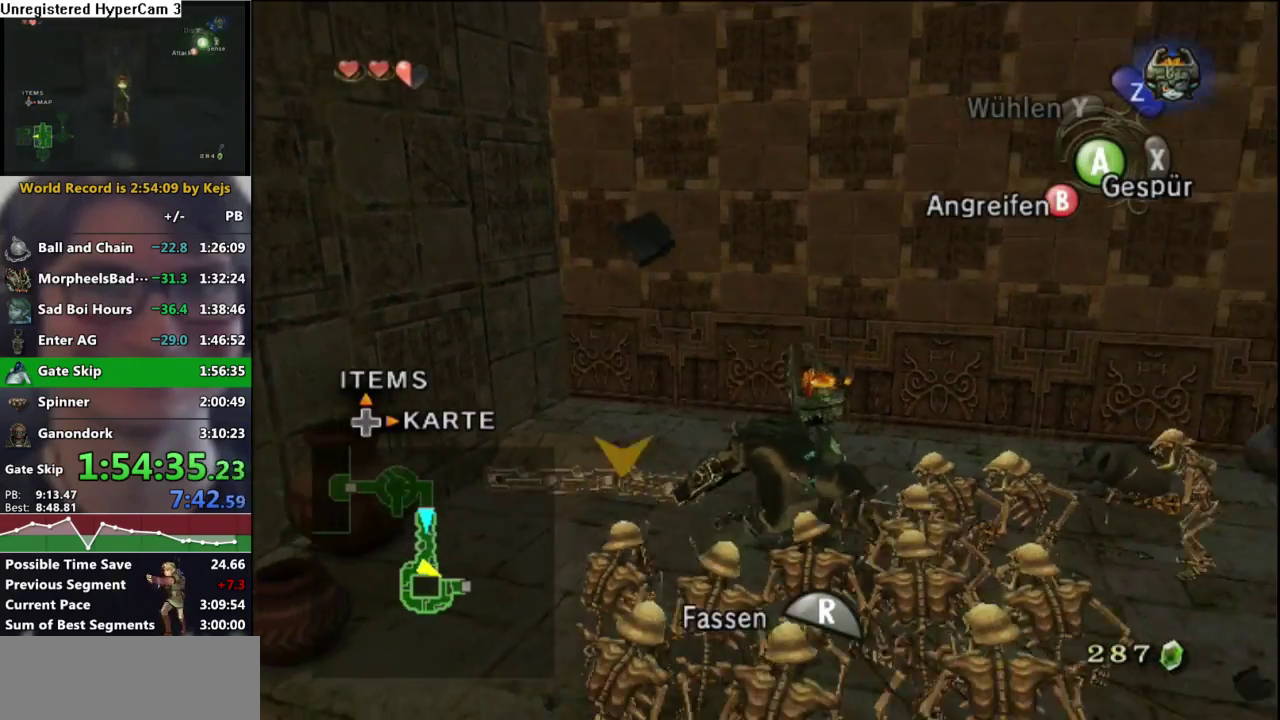
{"buttons": ["R1"], "left_stick": "down-right", "right_stick": "center", "events": []}
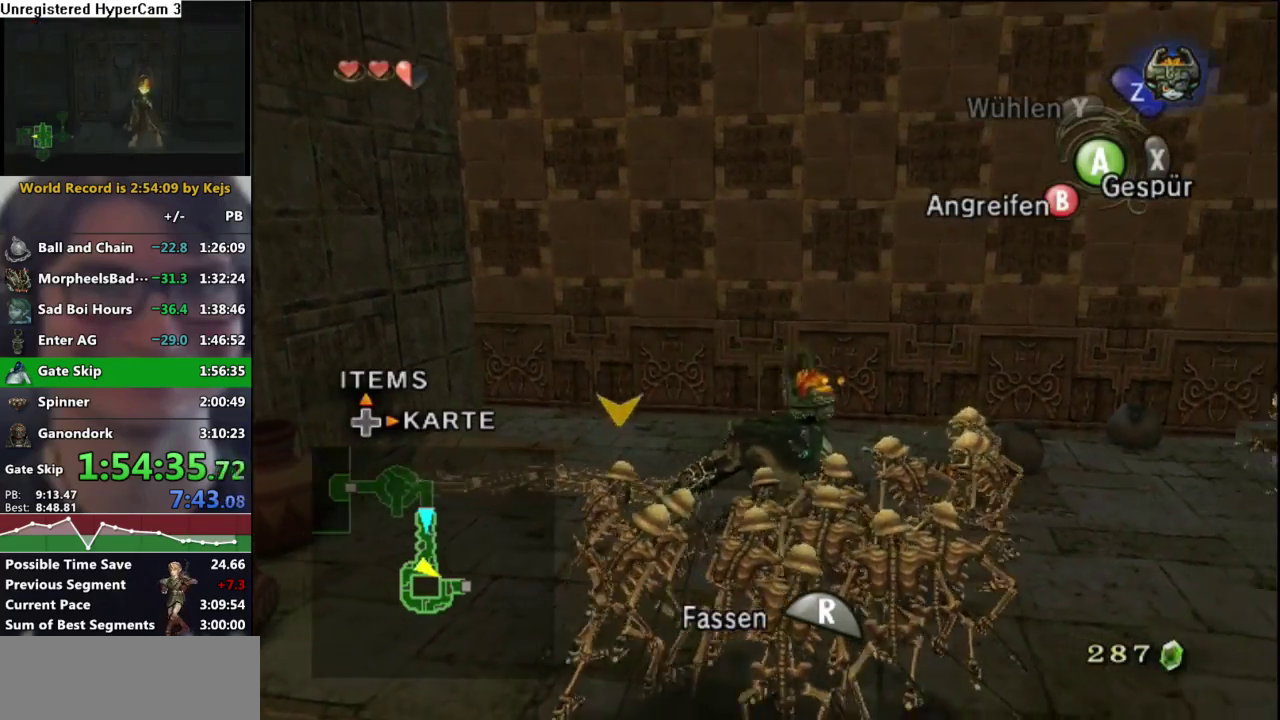
{"buttons": ["R1"], "left_stick": "right", "right_stick": "center", "events": [[383, "left_stick", "right"]]}
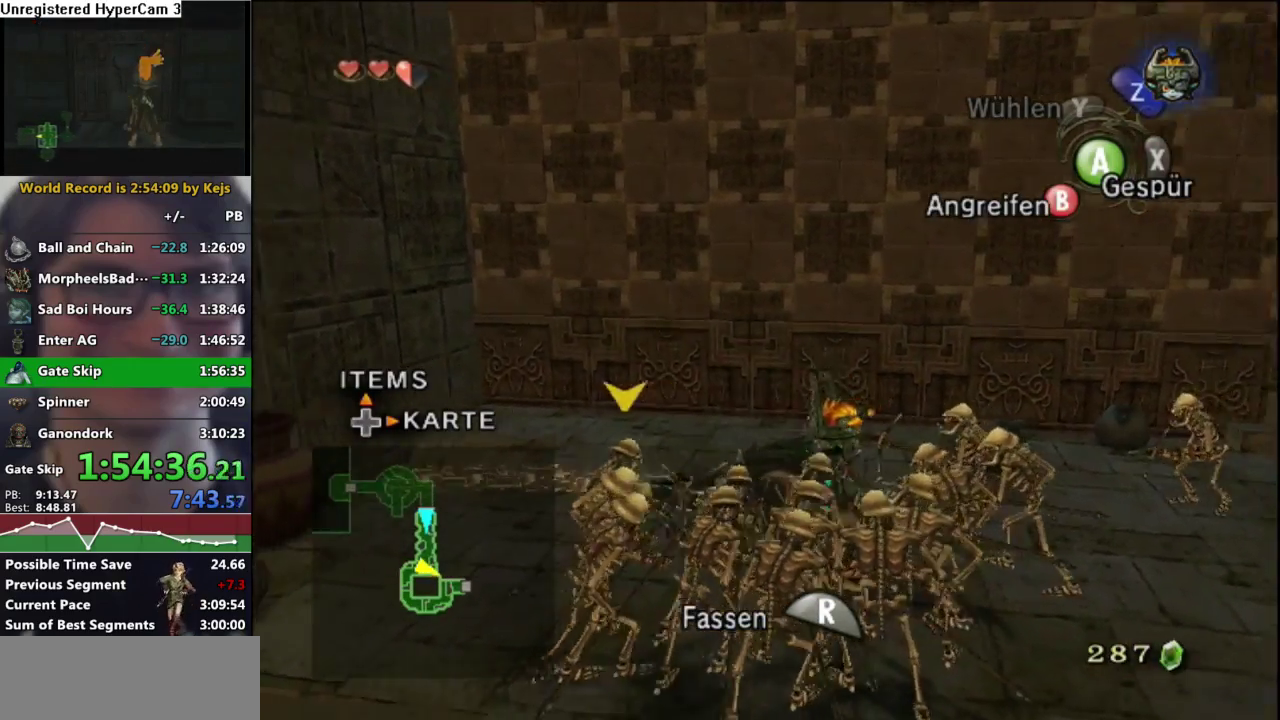
{"buttons": [], "left_stick": "center", "right_stick": "center", "events": [[467, "left_stick", "center"], [483, "R1", "up"]]}
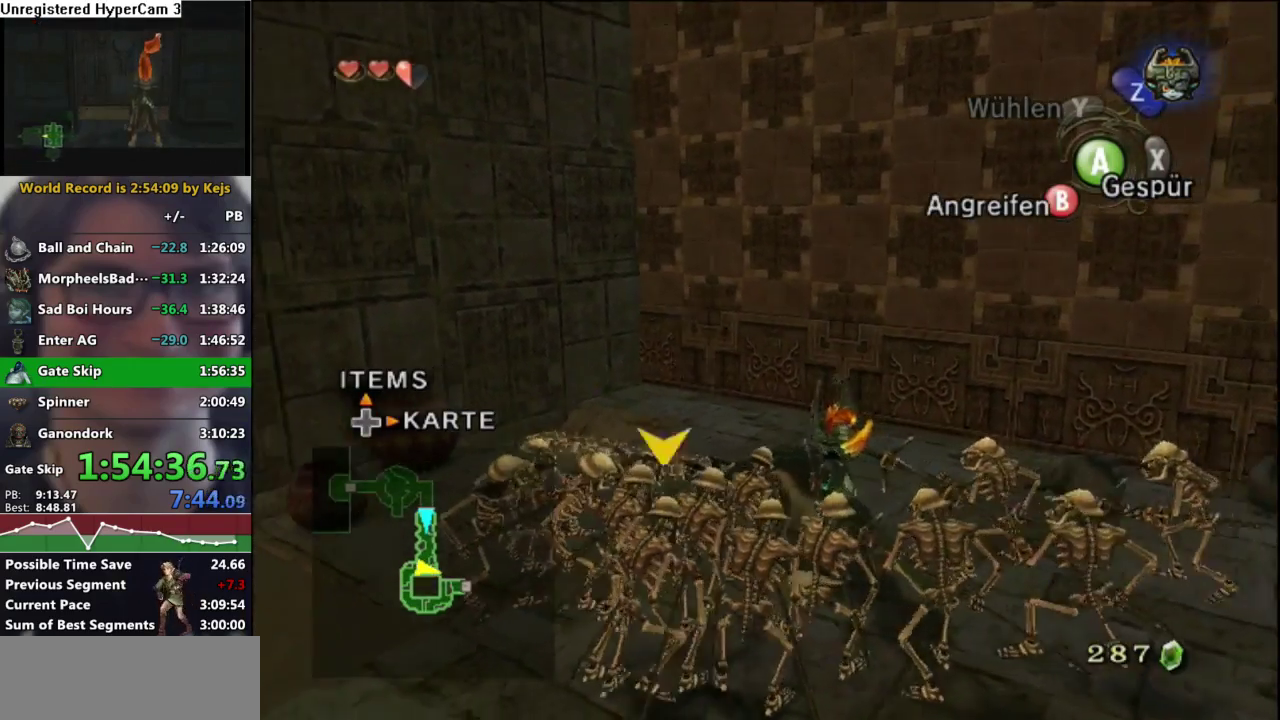
{"buttons": ["A"], "left_stick": "down-left", "right_stick": "center", "events": [[17, "left_stick", "left"], [117, "left_stick", "down-left"], [217, "A", "down"], [267, "A", "up"], [333, "A", "down"], [400, "A", "up"], [450, "A", "down"]]}
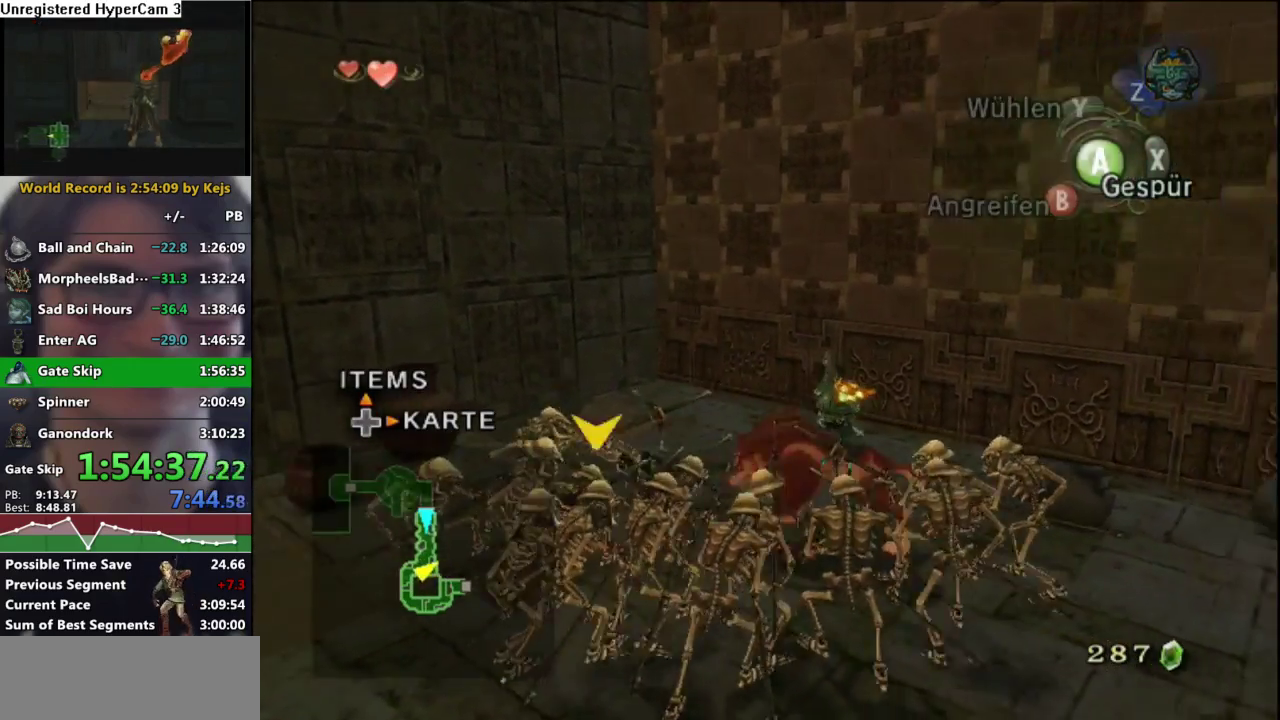
{"buttons": [], "left_stick": "down-left", "right_stick": "center", "events": [[33, "A", "up"], [100, "A", "down"], [200, "A", "up"], [250, "A", "down"], [333, "A", "up"], [417, "B", "down"], [500, "B", "up"]]}
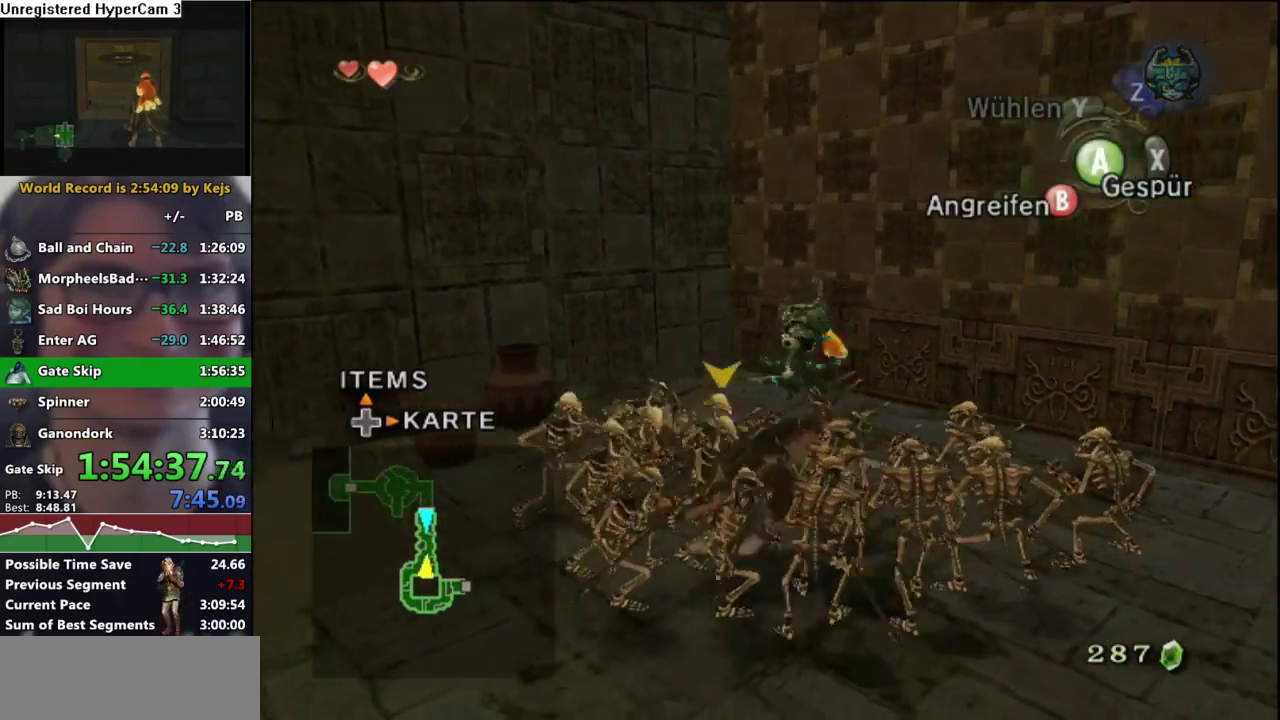
{"buttons": [], "left_stick": "left", "right_stick": "center", "events": [[383, "left_stick", "left"]]}
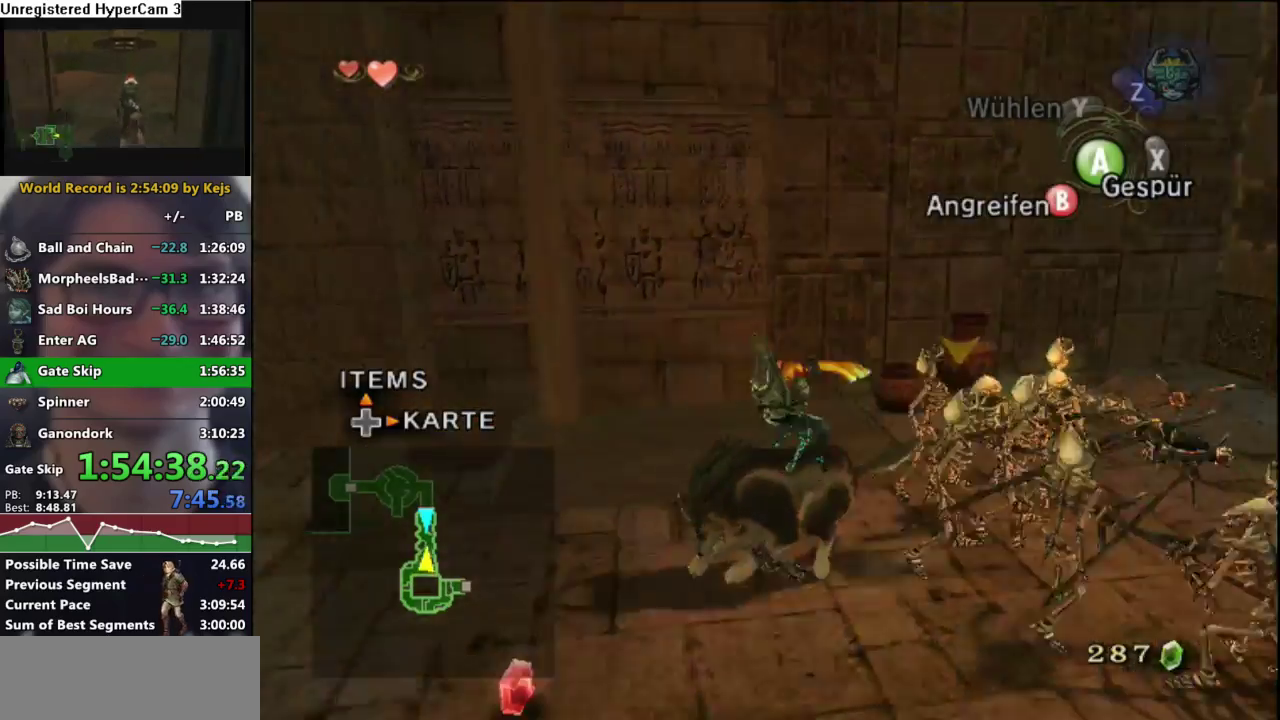
{"buttons": [], "left_stick": "up", "right_stick": "left", "events": [[33, "left_stick", "down-left"], [167, "left_stick", "down"], [250, "left_stick", "down-right"], [283, "right_stick", "left"], [317, "left_stick", "right"], [367, "left_stick", "up-right"], [467, "left_stick", "up"]]}
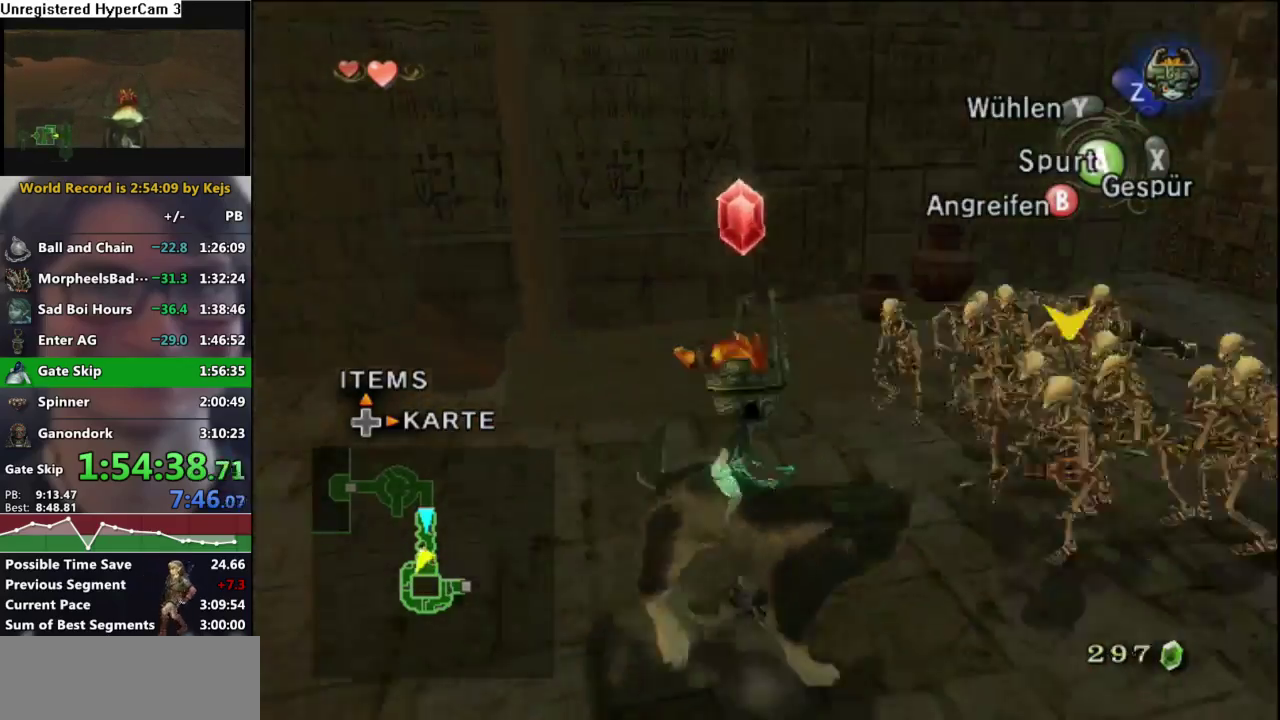
{"buttons": ["A"], "left_stick": "up-right", "right_stick": "center", "events": [[100, "left_stick", "up-right"], [100, "right_stick", "center"], [150, "A", "down"], [233, "A", "up"], [283, "A", "down"], [350, "A", "up"], [350, "left_stick", "up"], [467, "A", "down"], [500, "left_stick", "up-right"]]}
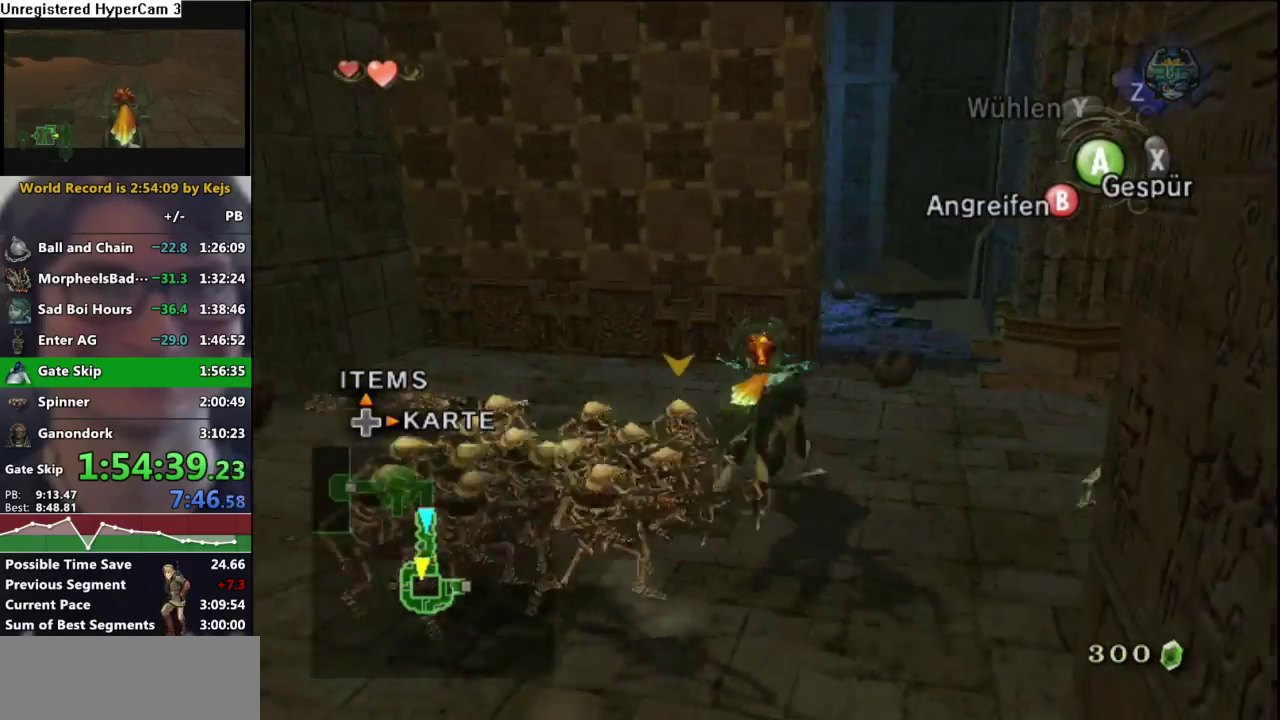
{"buttons": [], "left_stick": "up-left", "right_stick": "center", "events": [[33, "A", "up"], [67, "left_stick", "up"], [217, "X", "down"], [300, "X", "up"], [483, "left_stick", "up-left"]]}
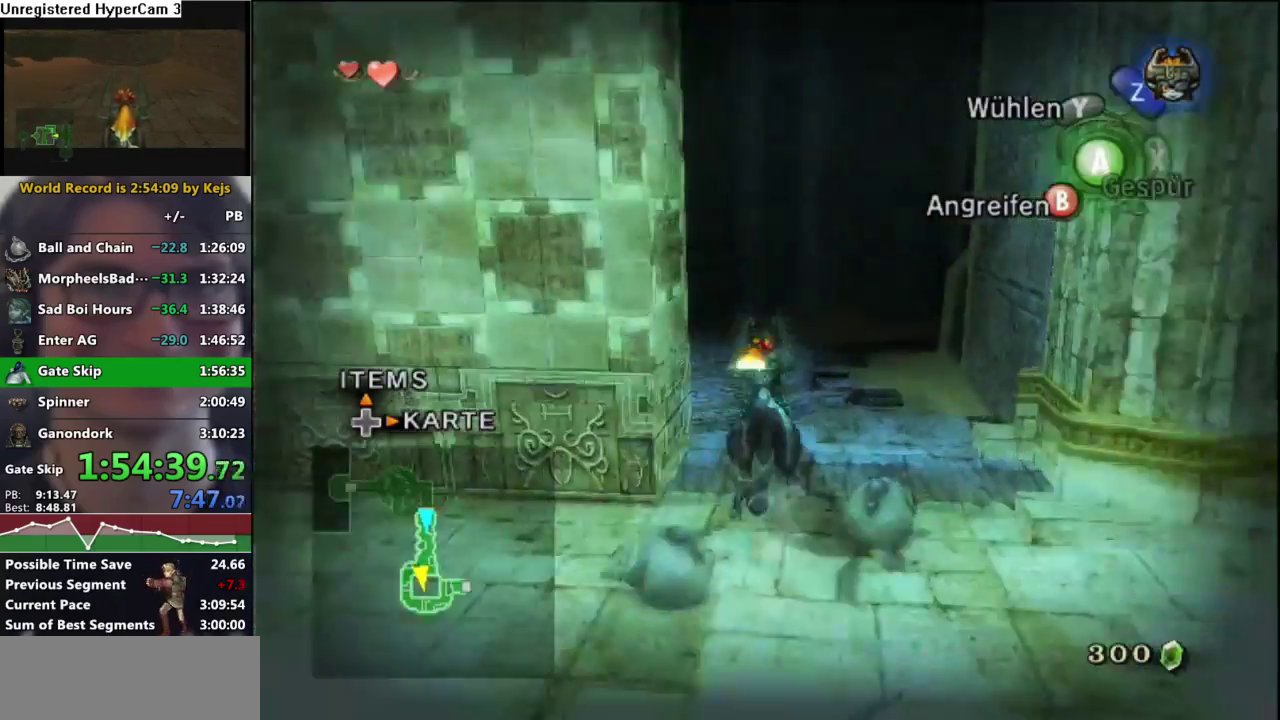
{"buttons": ["L1"], "left_stick": "center", "right_stick": "center", "events": [[350, "L1", "down"], [350, "left_stick", "center"], [417, "A", "down"], [483, "A", "up"]]}
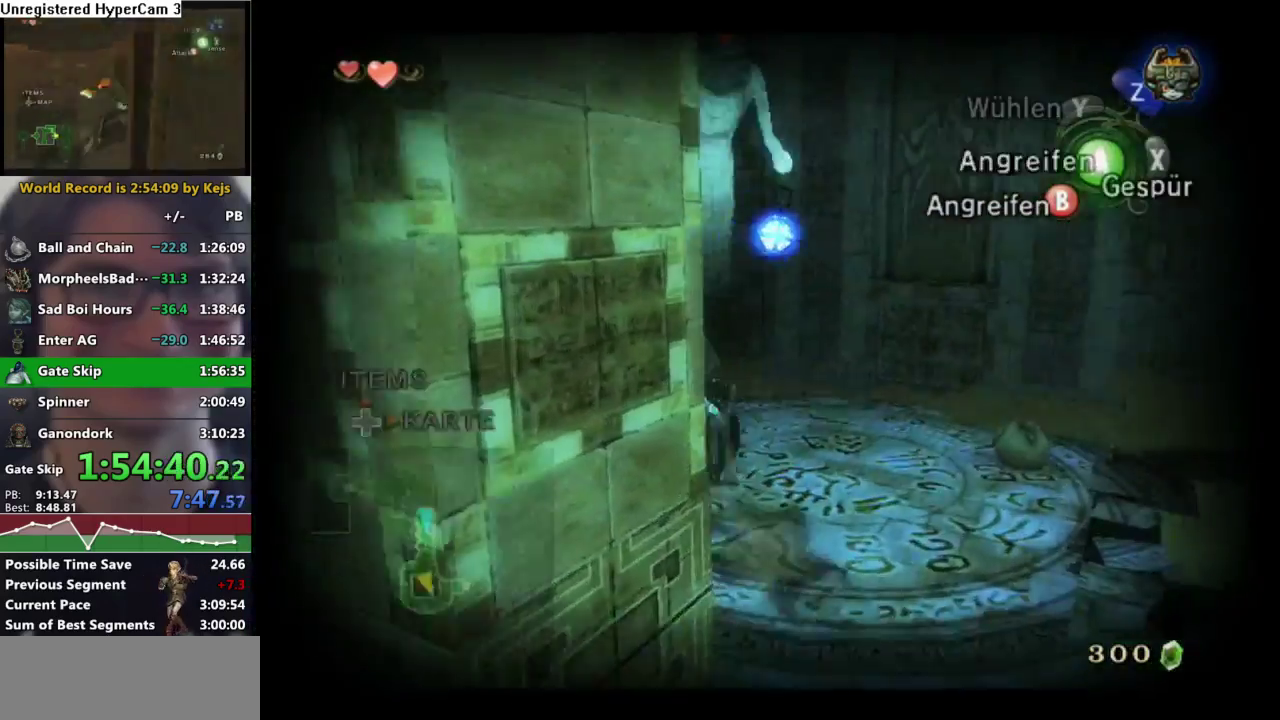
{"buttons": ["B", "L1"], "left_stick": "center", "right_stick": "center", "events": [[50, "A", "down"], [117, "A", "up"], [117, "L1", "up"], [183, "L1", "down"], [283, "B", "down"]]}
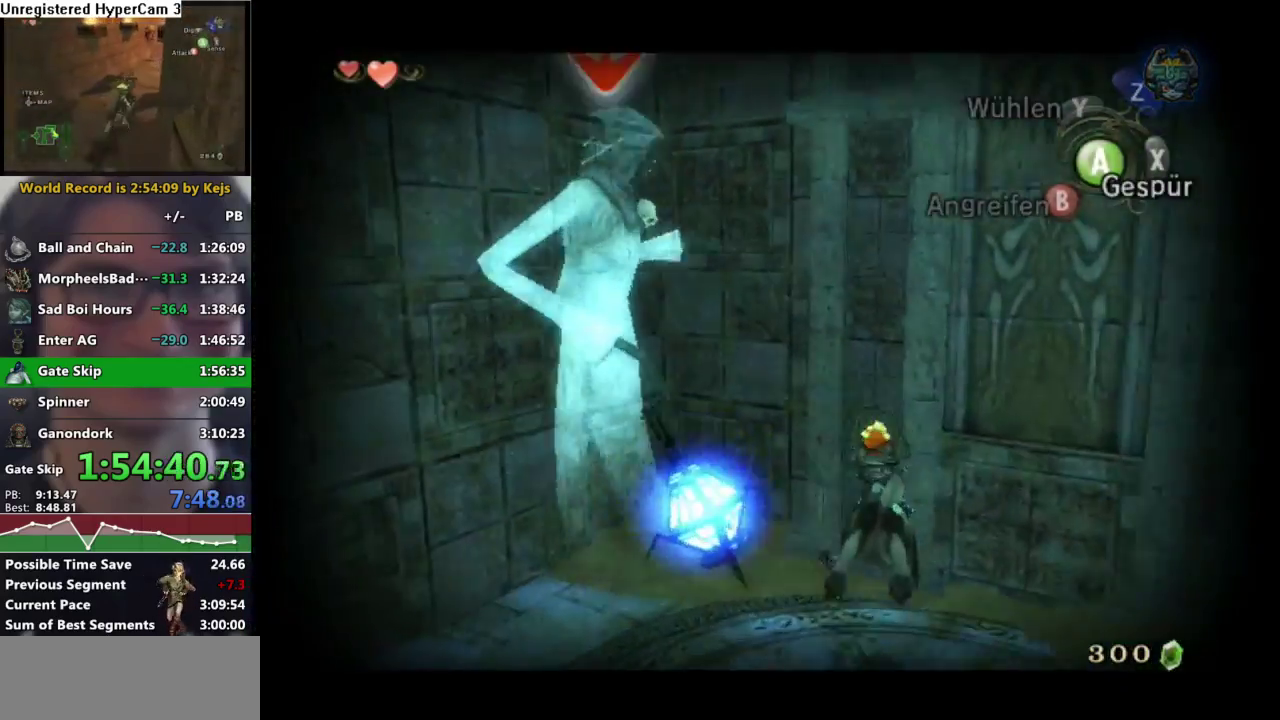
{"buttons": ["B", "L1"], "left_stick": "left", "right_stick": "center", "events": [[417, "left_stick", "left"]]}
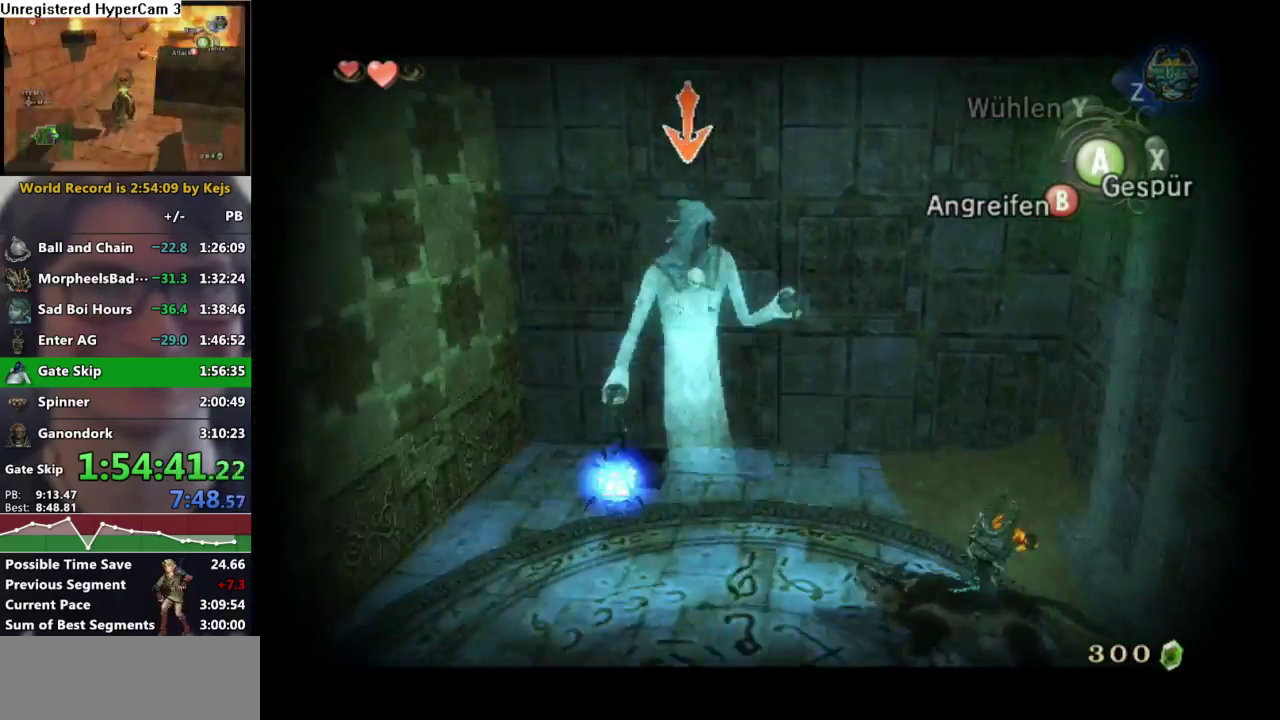
{"buttons": ["B", "L1"], "left_stick": "center", "right_stick": "center", "events": [[83, "left_stick", "center"], [133, "left_stick", "up"], [183, "left_stick", "up-right"], [433, "left_stick", "center"]]}
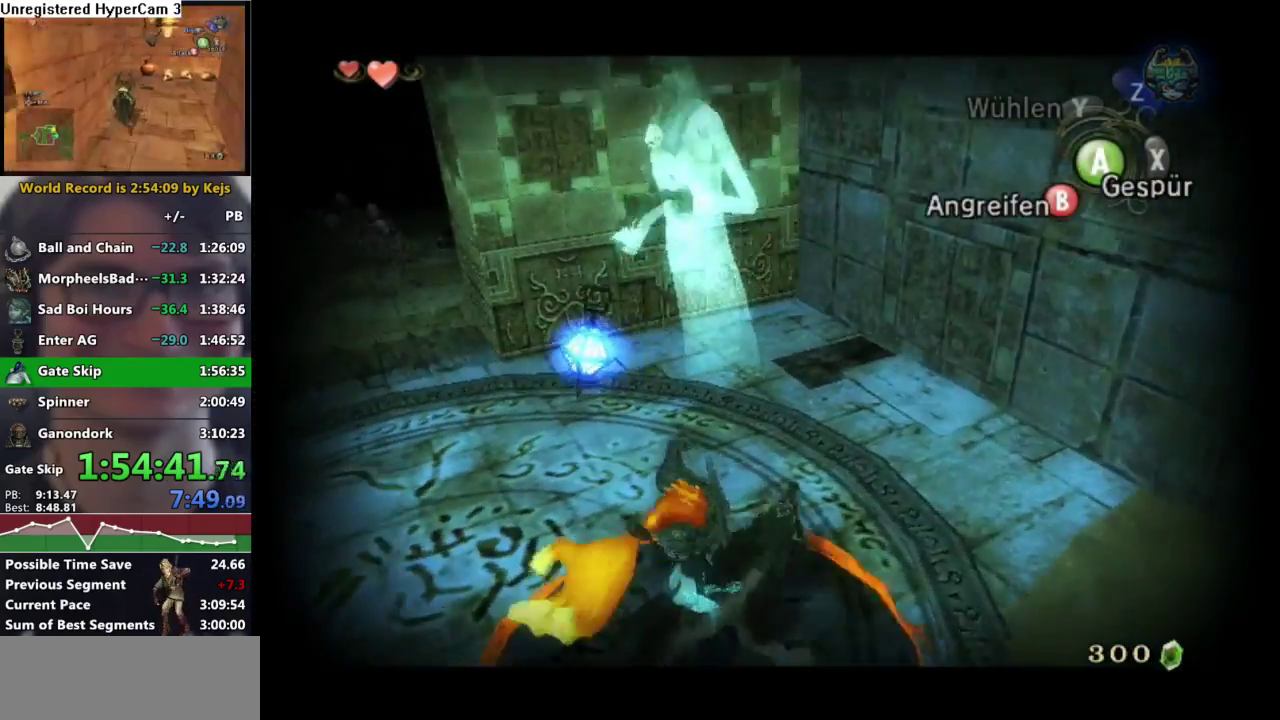
{"buttons": ["B", "L1"], "left_stick": "right", "right_stick": "center", "events": [[67, "B", "up"], [117, "B", "down"], [283, "left_stick", "up-right"], [417, "left_stick", "right"]]}
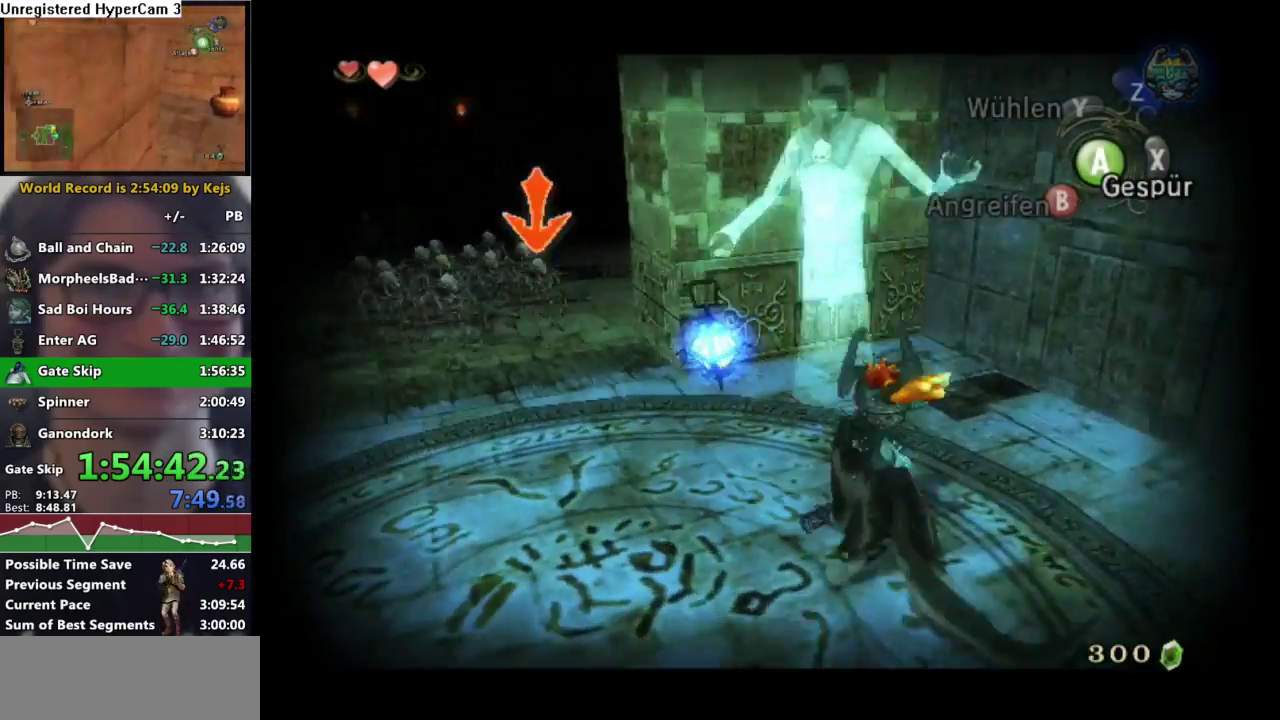
{"buttons": ["L1"], "left_stick": "down-right", "right_stick": "center", "events": [[83, "B", "up"], [183, "left_stick", "down-right"]]}
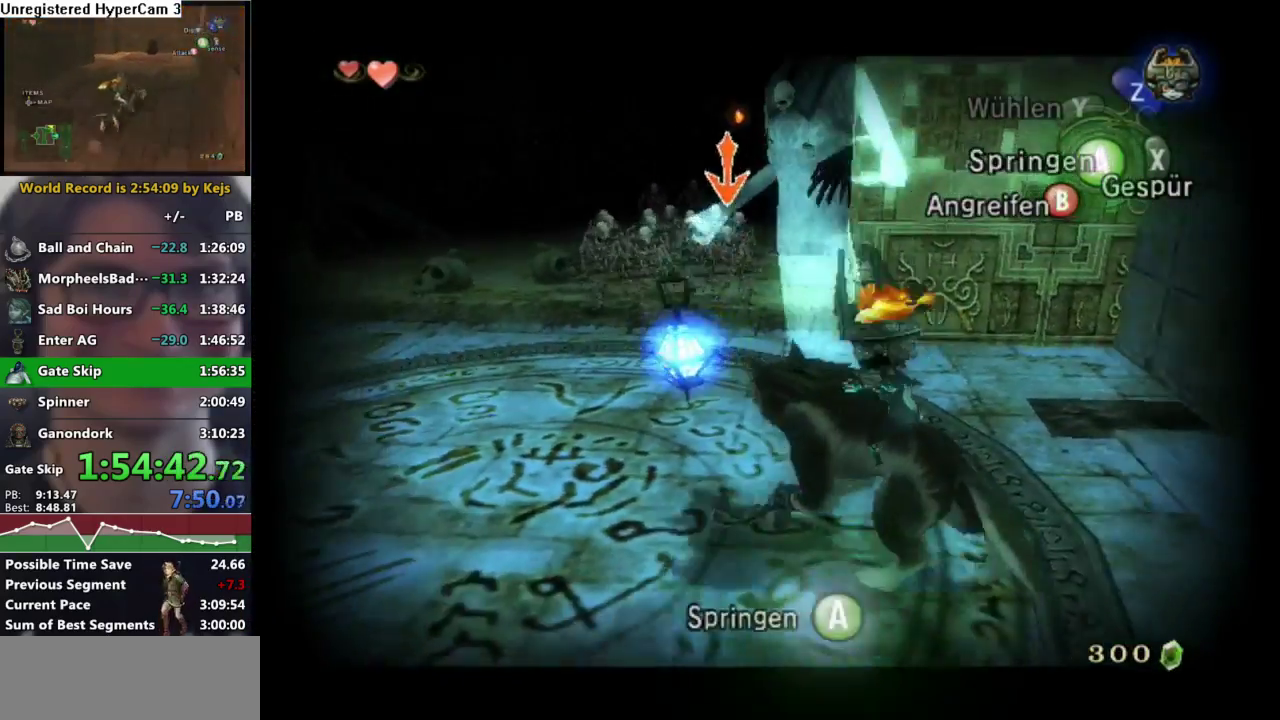
{"buttons": ["A", "L1"], "left_stick": "down", "right_stick": "center", "events": [[117, "left_stick", "up"], [150, "A", "down"], [233, "A", "up"], [283, "A", "down"], [367, "A", "up"], [433, "A", "down"], [433, "left_stick", "down"]]}
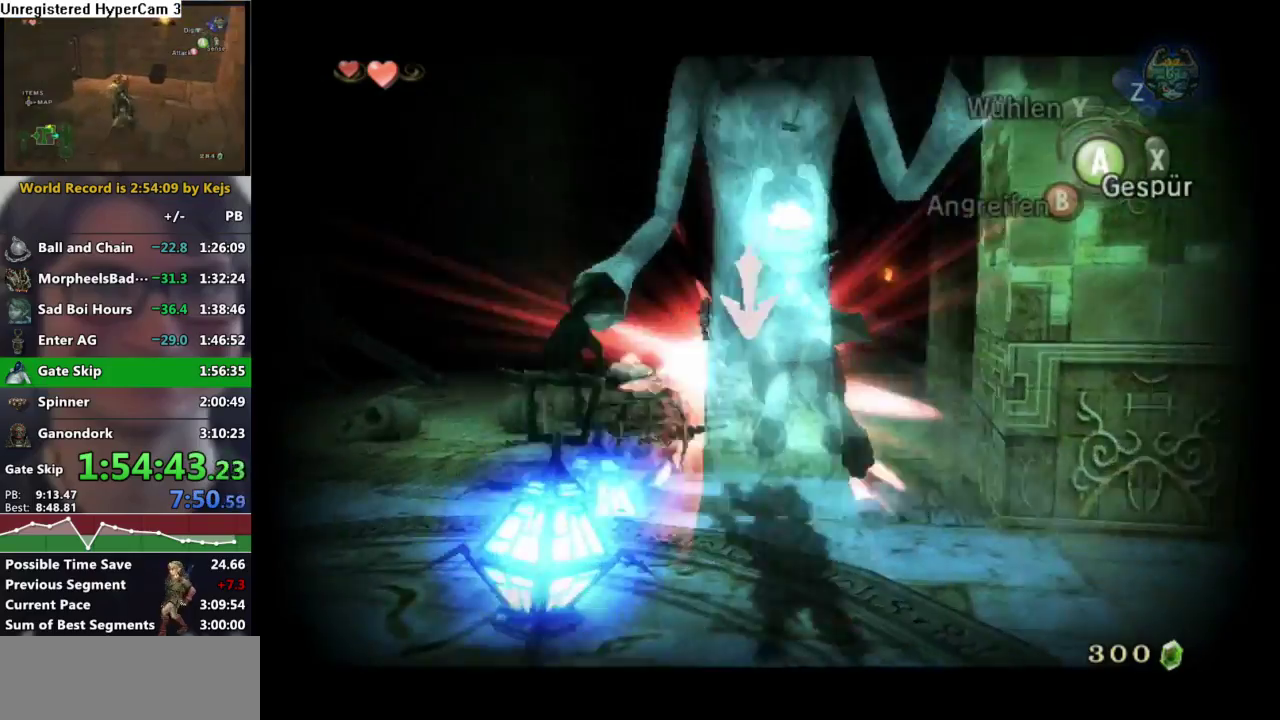
{"buttons": ["A", "L1"], "left_stick": "down", "right_stick": "center", "events": [[17, "A", "up"], [300, "A", "down"], [400, "A", "up"], [450, "A", "down"]]}
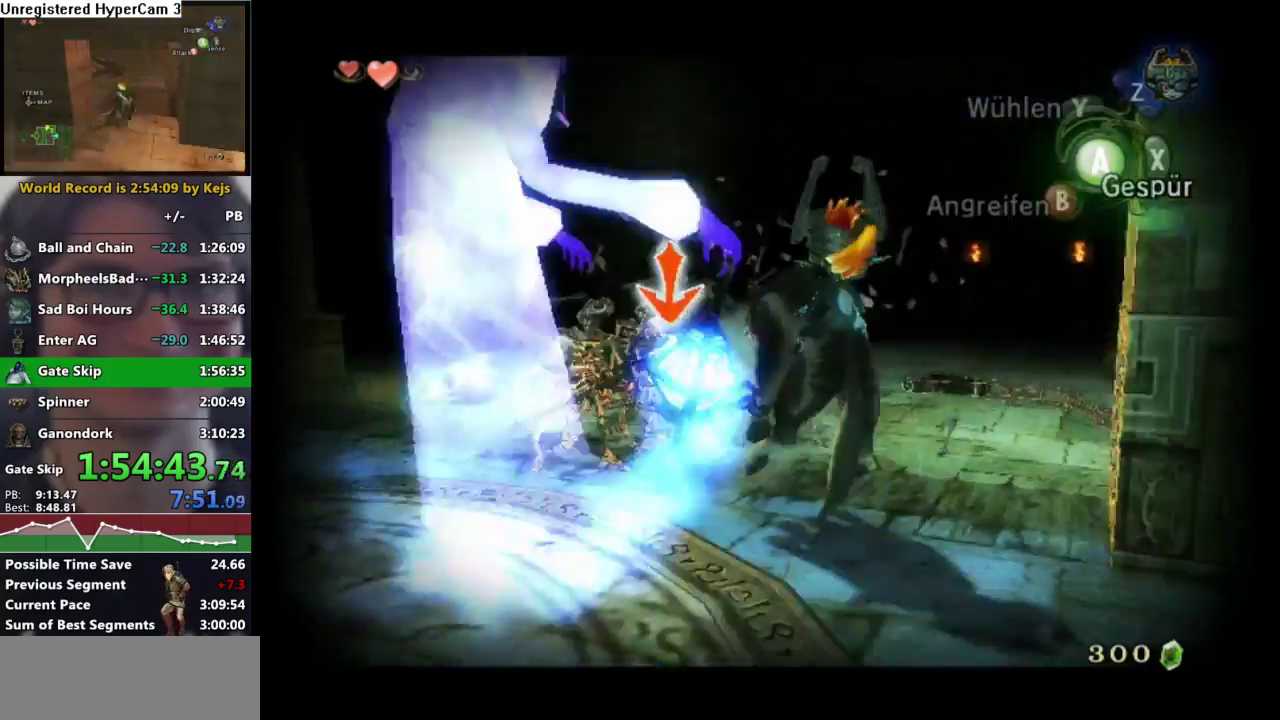
{"buttons": ["L1"], "left_stick": "down-left", "right_stick": "center", "events": [[33, "A", "up"], [117, "A", "down"], [183, "A", "up"], [250, "A", "down"], [300, "left_stick", "down-left"], [333, "A", "up"], [383, "A", "down"], [450, "A", "up"]]}
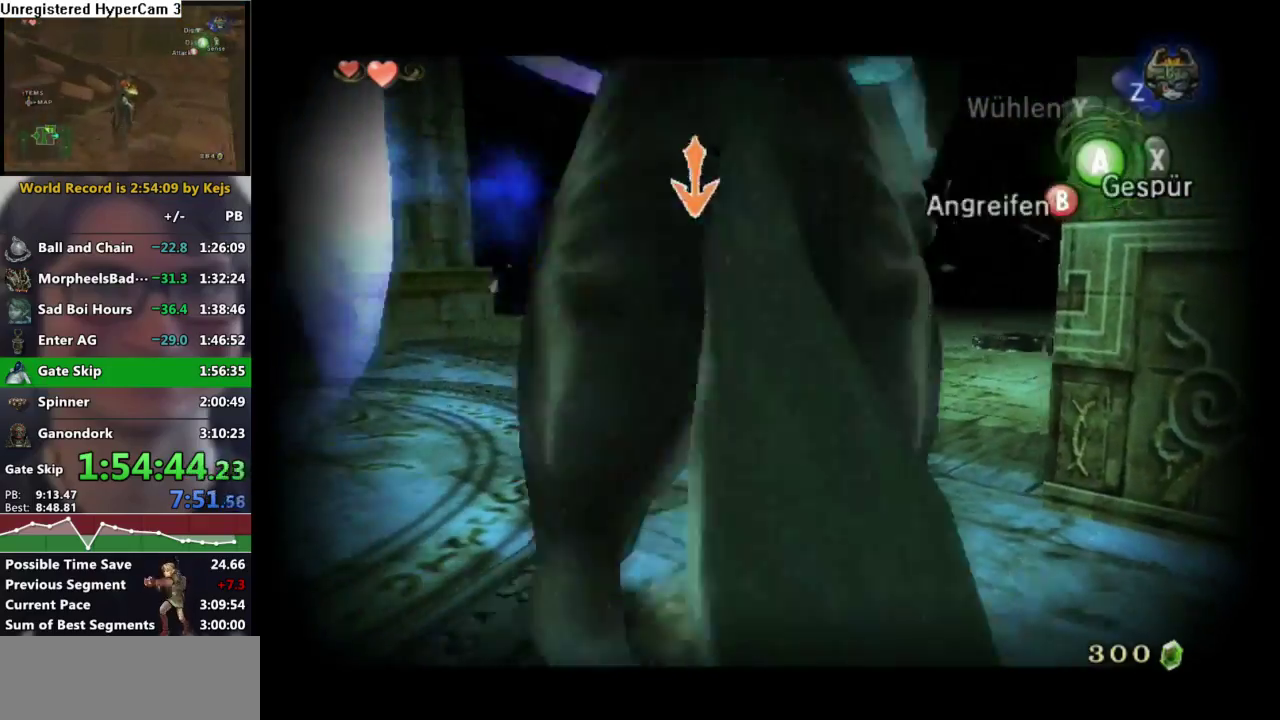
{"buttons": ["L1"], "left_stick": "down-left", "right_stick": "center", "events": [[33, "A", "down"], [100, "A", "up"], [183, "A", "down"], [233, "A", "up"], [300, "A", "down"], [383, "A", "up"], [450, "A", "down"], [500, "A", "up"]]}
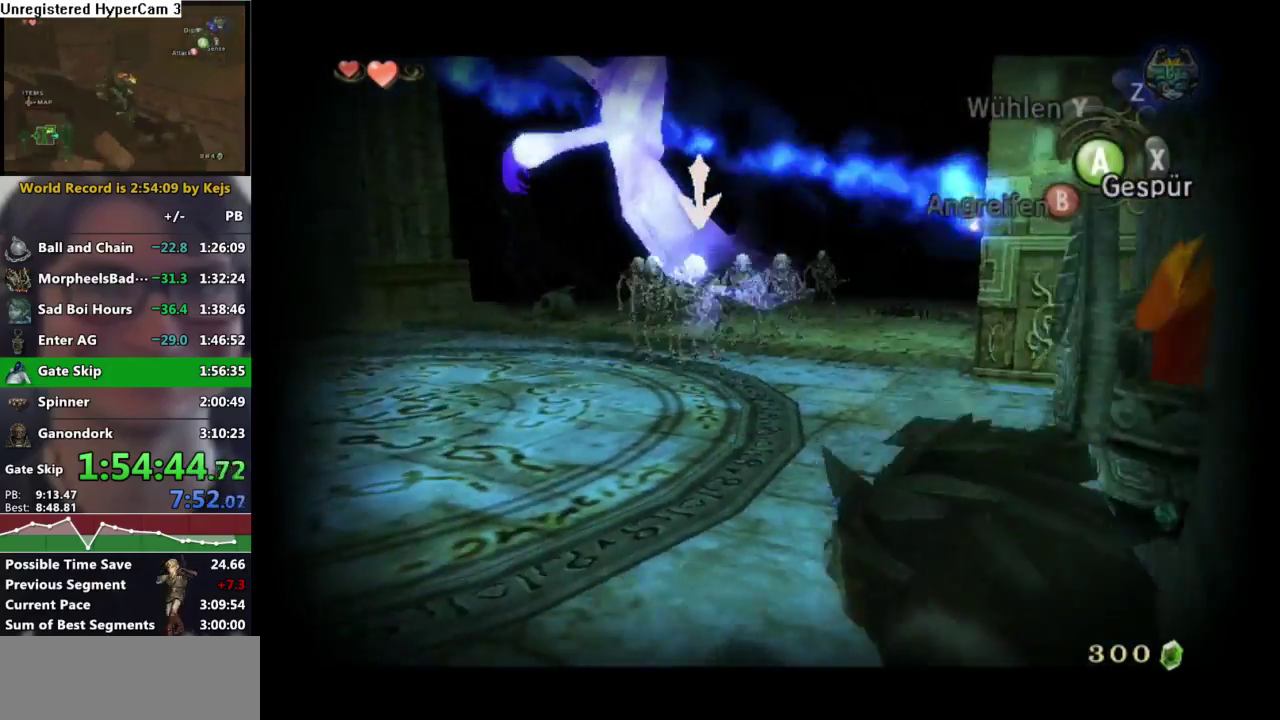
{"buttons": ["L1"], "left_stick": "left", "right_stick": "center", "events": [[100, "A", "down"], [167, "A", "up"], [300, "left_stick", "left"]]}
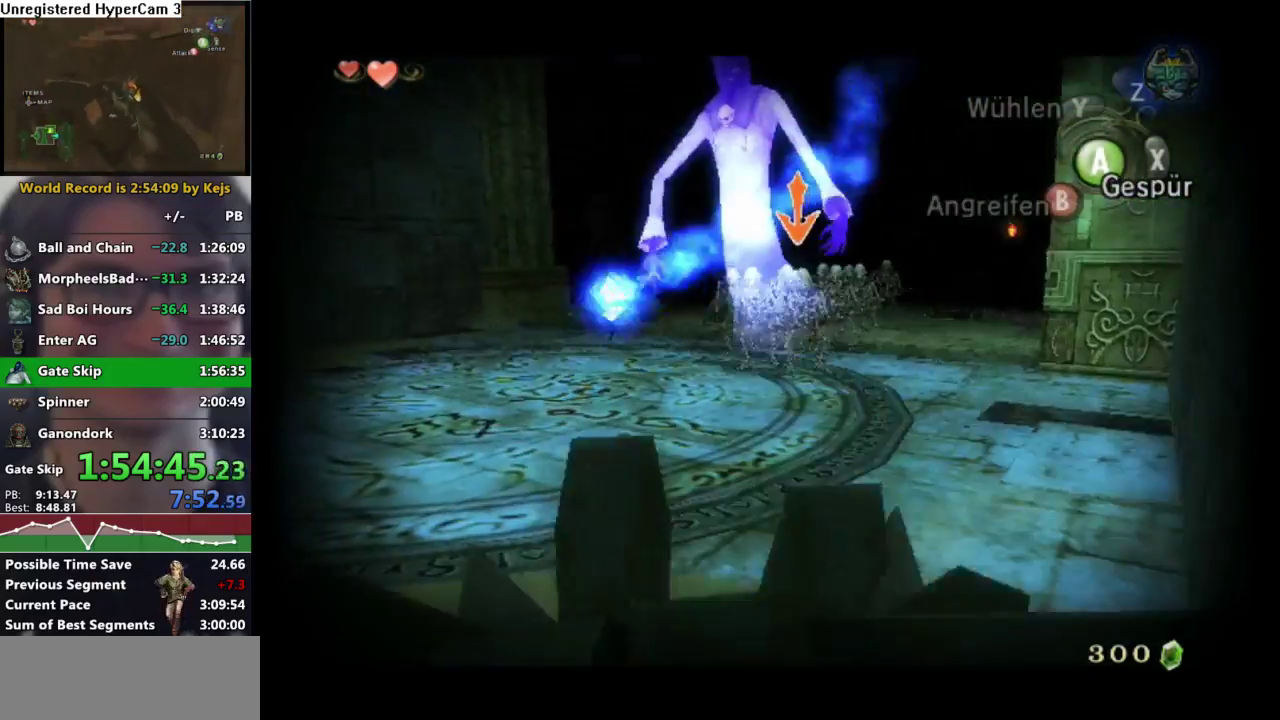
{"buttons": ["B", "L1"], "left_stick": "up", "right_stick": "center", "events": [[17, "left_stick", "up-left"], [183, "B", "down"], [283, "left_stick", "up"]]}
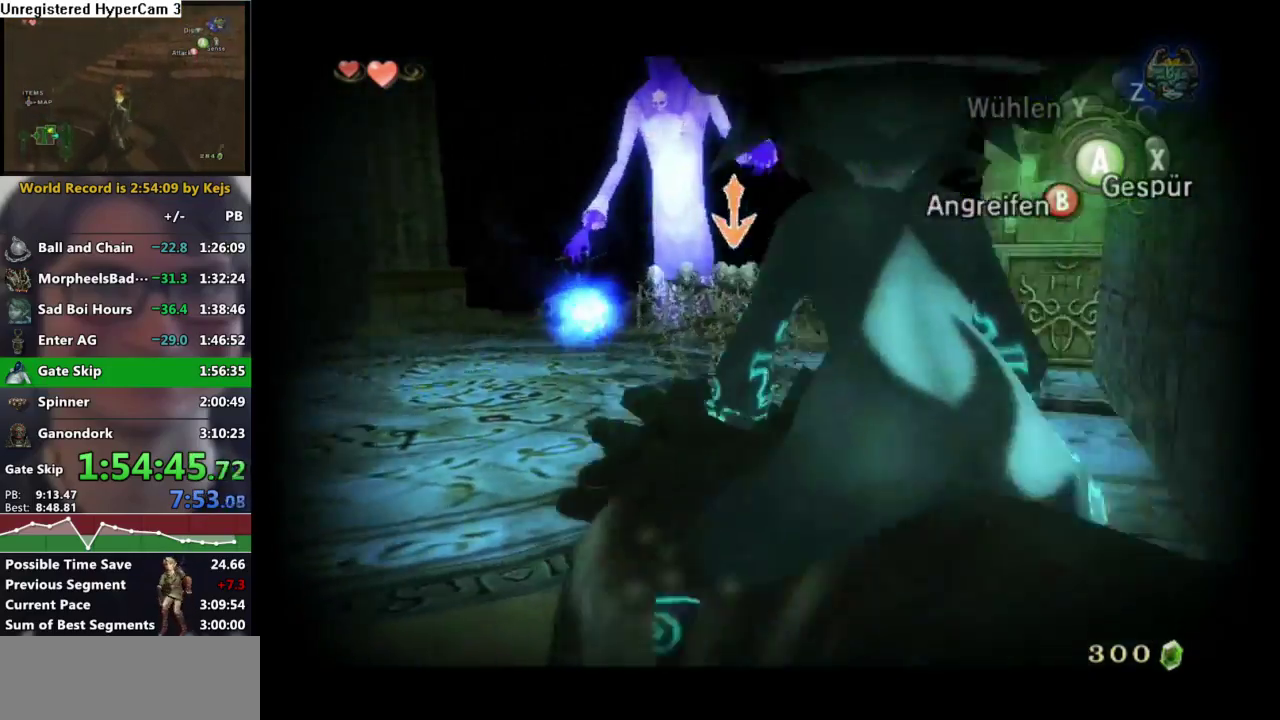
{"buttons": ["B", "L1"], "left_stick": "up-left", "right_stick": "center", "events": [[50, "left_stick", "up-left"]]}